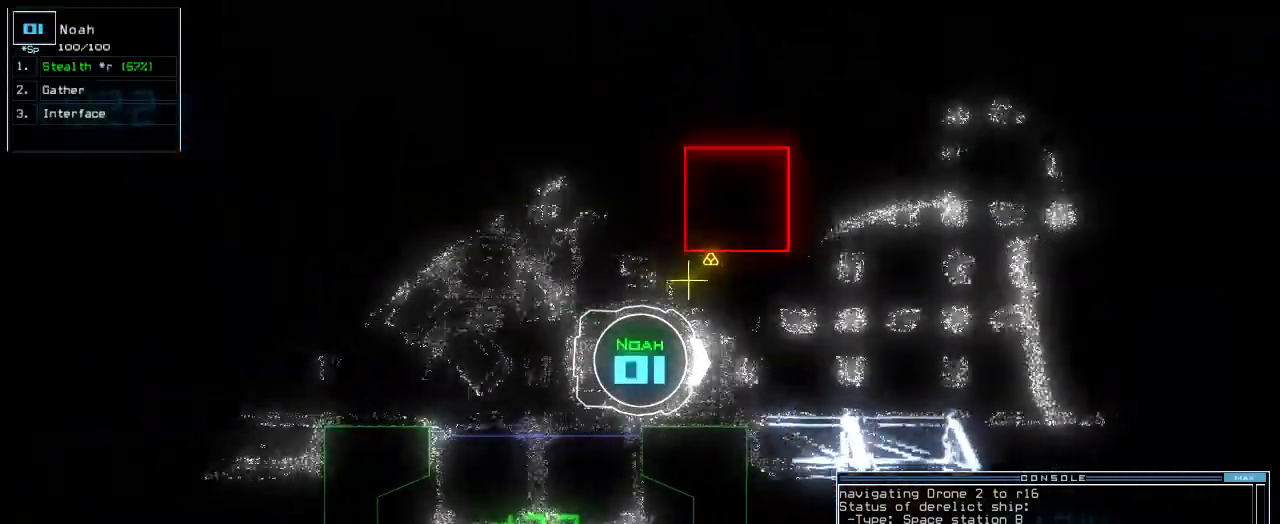
Gameplay with keyboard; each line is a JSON object with the keys held at the frame after it. "events" lists presses ("down") and releases ("up") of ".", "0", "1", "2", "3", "4", "5", "6", "7", "8", "9", "a", "b", "backspace", "c", "caps_lock", "comma", "ctrl_l", "ctrl_r", "d", "down", "e", "equals", "escape", "f", "f8", "g", "h", "i", "j", "k", "l", "left", "m", "minus", "n", "num3", "num9", "o", "p", "q", "quote", "r", "return", "right", "s", "semicolon", "shift_l", "shift_r", "space", "t", "tab", "tilde", "u", "up", "v", "w", "x", "y" and "z" between this image and that frame as [ms after this image, input, new state], when the widget could be followed in between. No other keys are recorded. Mouse input is not recorded. Not read: other_keys.
{"keys": ["down"], "events": [[200, "left", "down"], [500, "left", "up"]]}
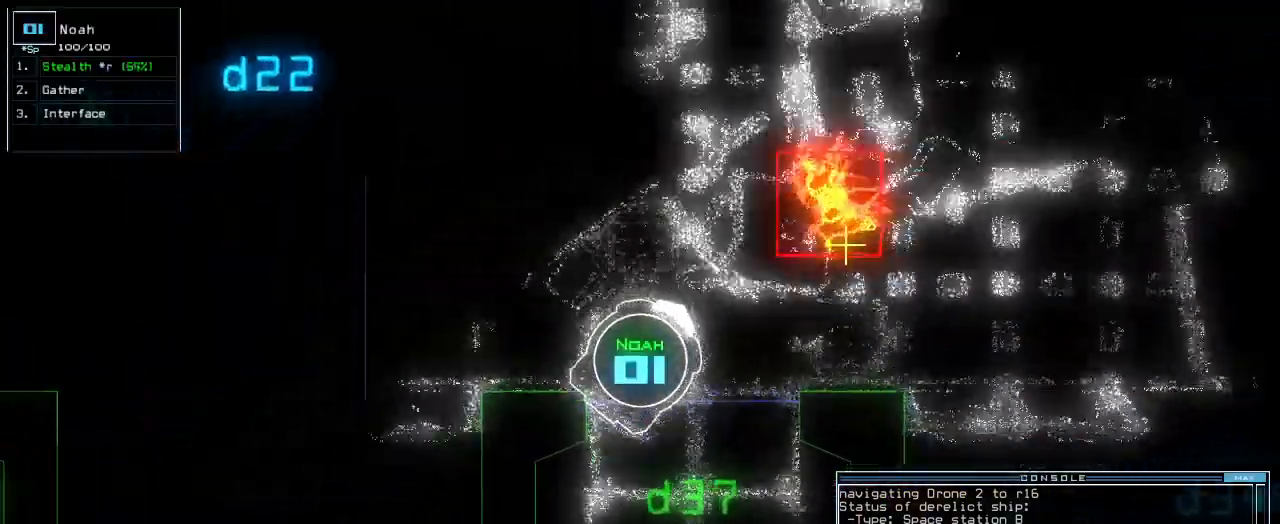
{"keys": ["down", "left"], "events": [[140, "left", "down"]]}
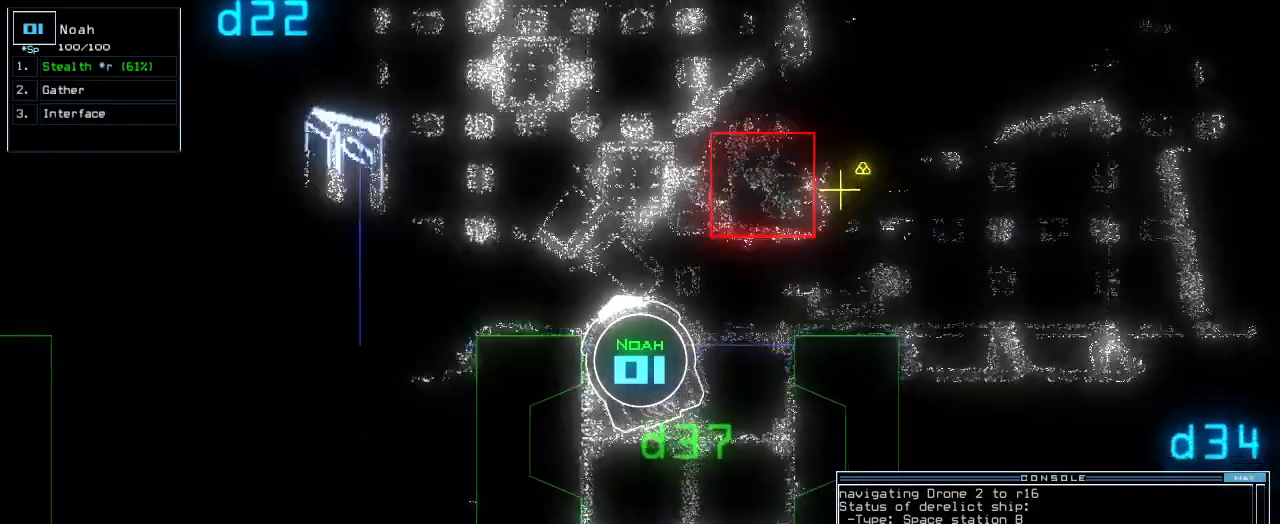
{"keys": ["down"], "events": [[20, "left", "up"], [160, "right", "down"], [280, "right", "up"]]}
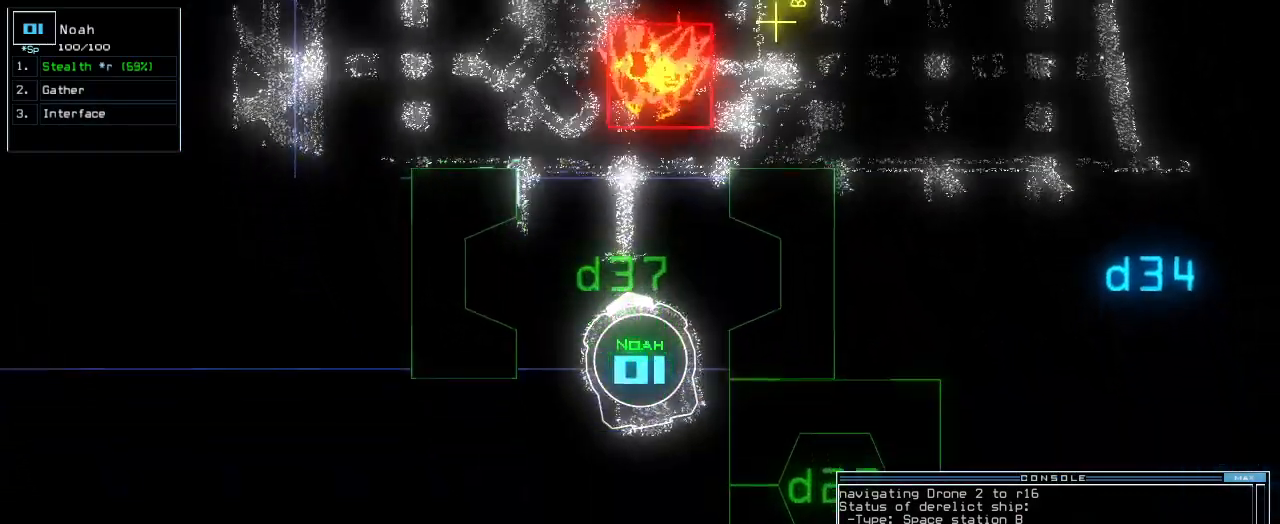
{"keys": ["down"]}
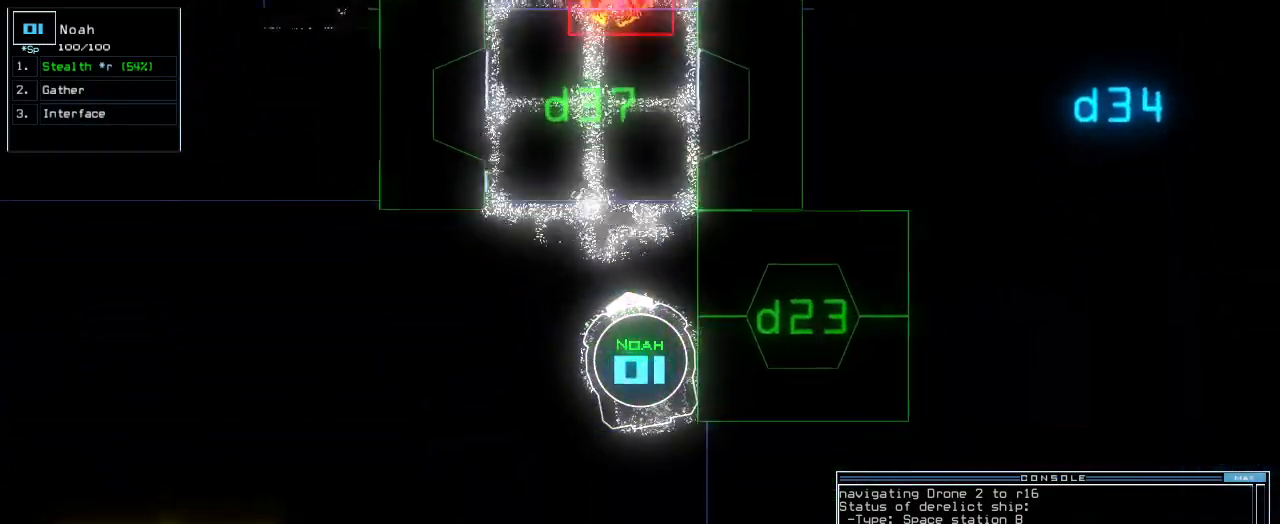
{"keys": [], "events": [[60, "t", "down"], [260, "4", "down"], [260, "t", "up"], [320, "4", "up"], [360, "down", "up"]]}
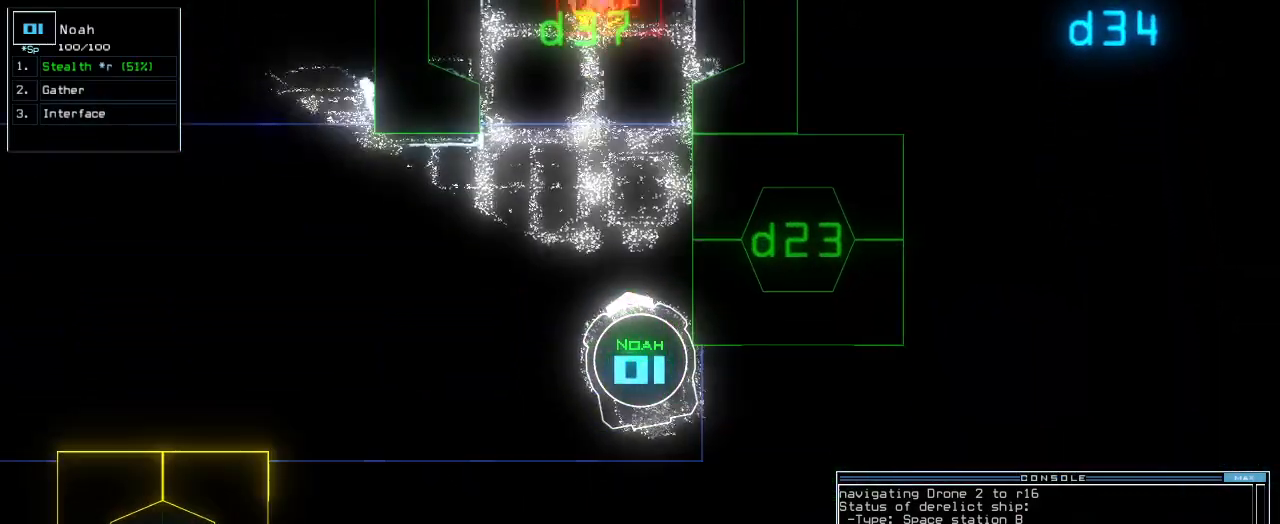
{"keys": [], "events": [[80, "right", "down"], [160, "right", "up"], [320, "down", "down"], [380, "down", "up"], [440, "down", "down"], [500, "down", "up"]]}
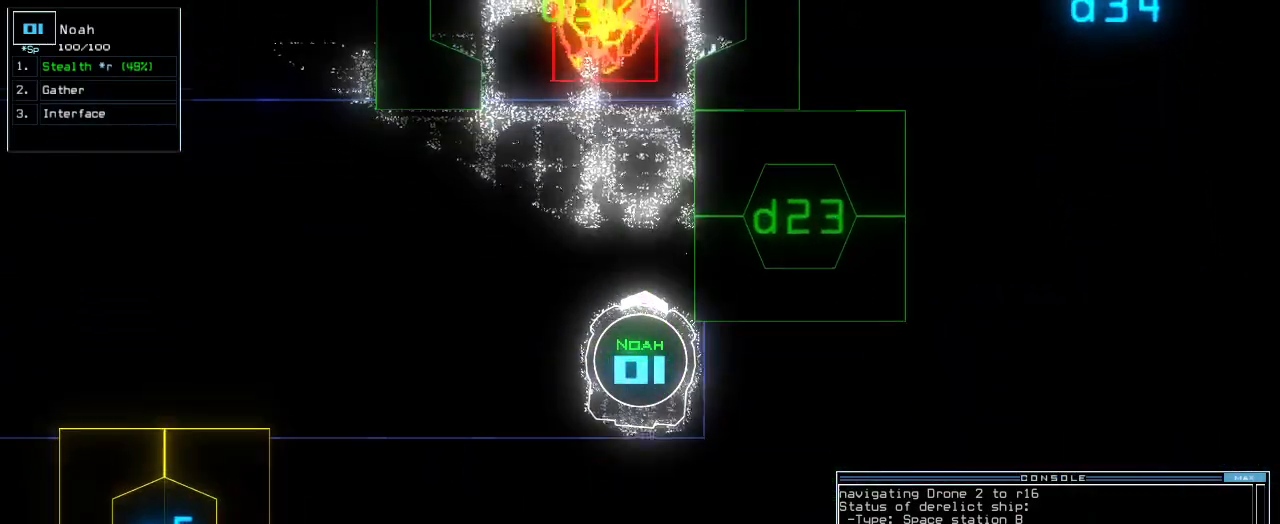
{"keys": [], "events": []}
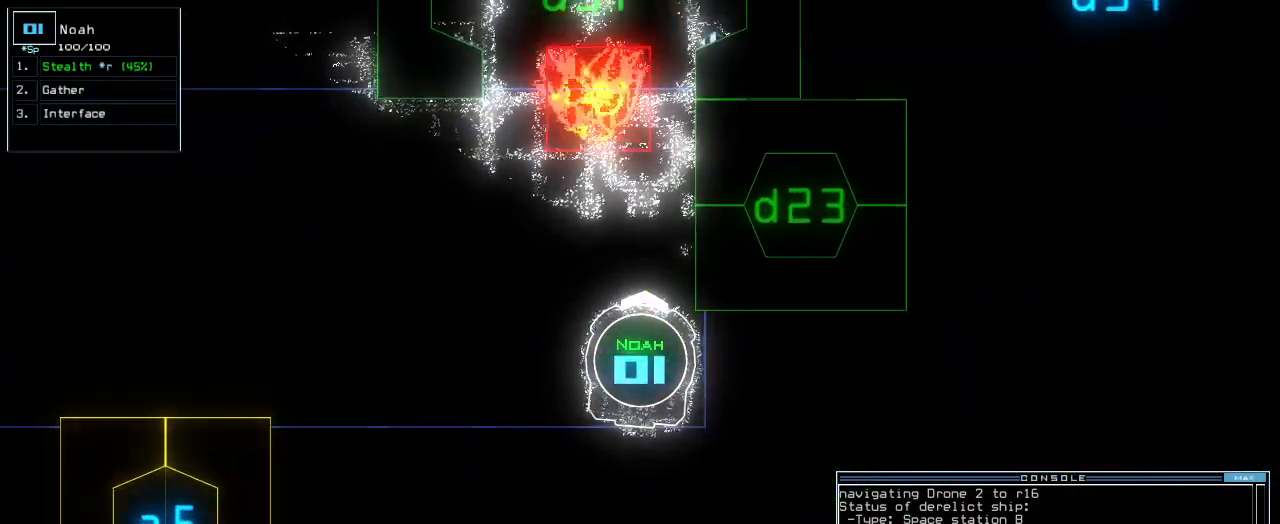
{"keys": [], "events": [[80, "left", "down"], [100, "left", "up"]]}
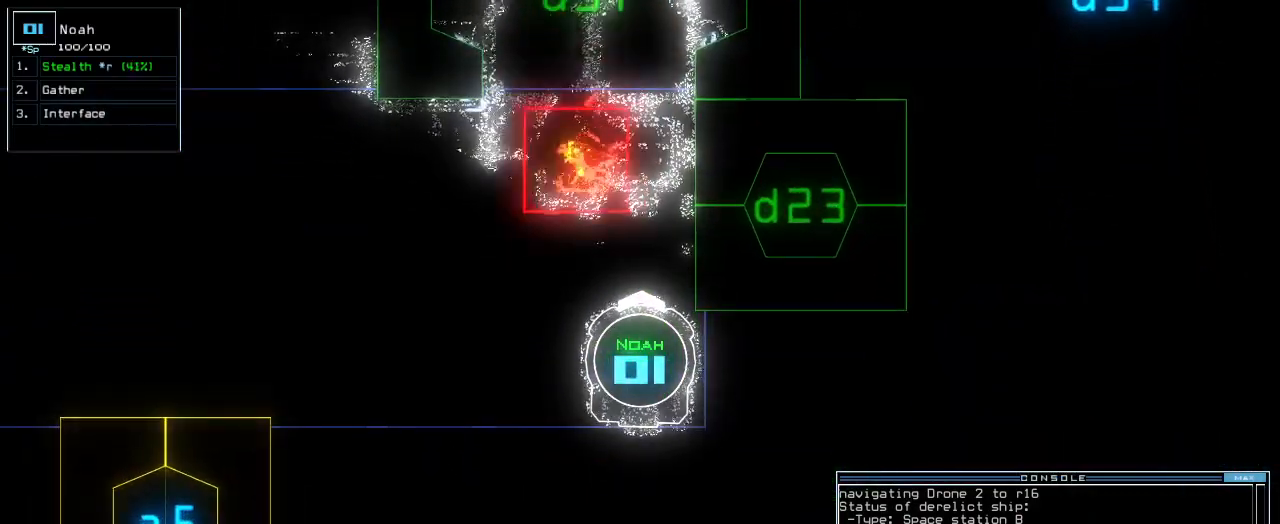
{"keys": [], "events": []}
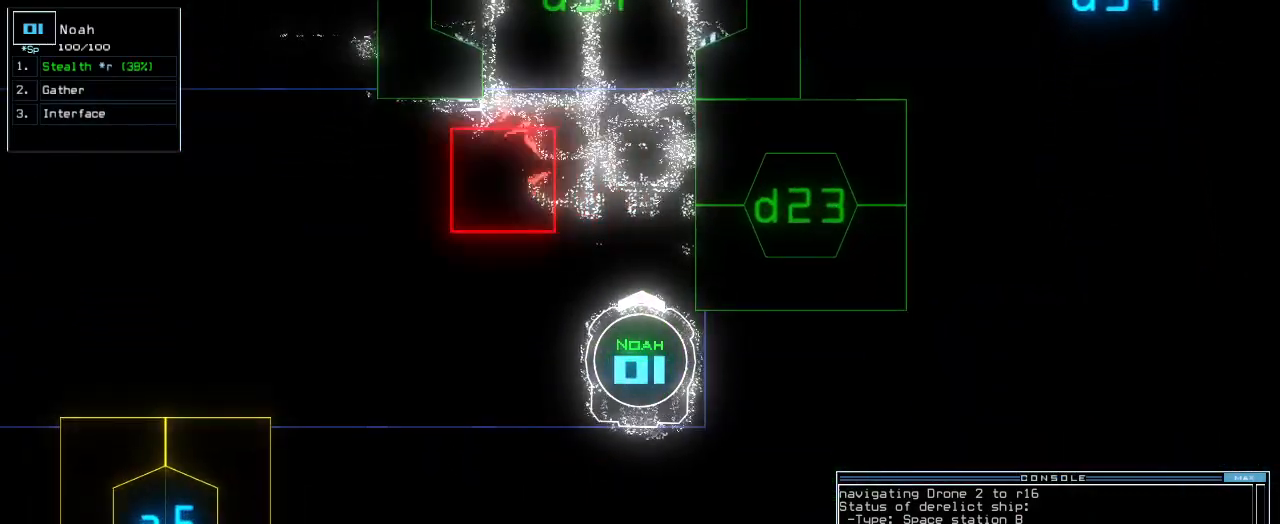
{"keys": ["4", "up"], "events": [[180, "up", "down"], [460, "4", "down"]]}
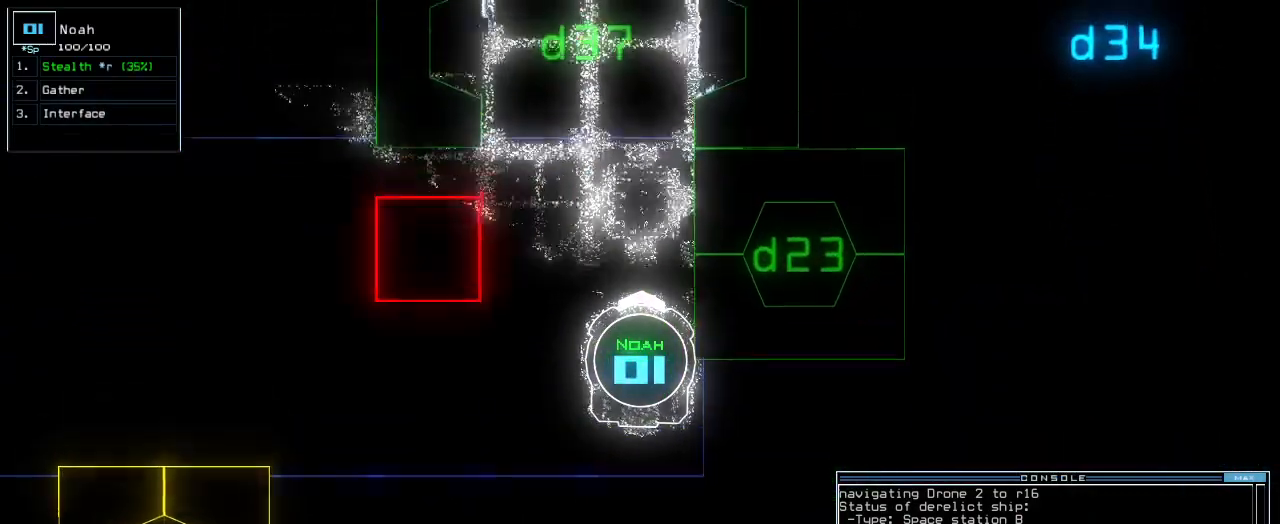
{"keys": ["up"], "events": [[40, "4", "up"], [60, "t", "down"], [120, "t", "up"], [180, "c", "down"], [220, "c", "up"], [280, "left", "down"], [340, "left", "up"]]}
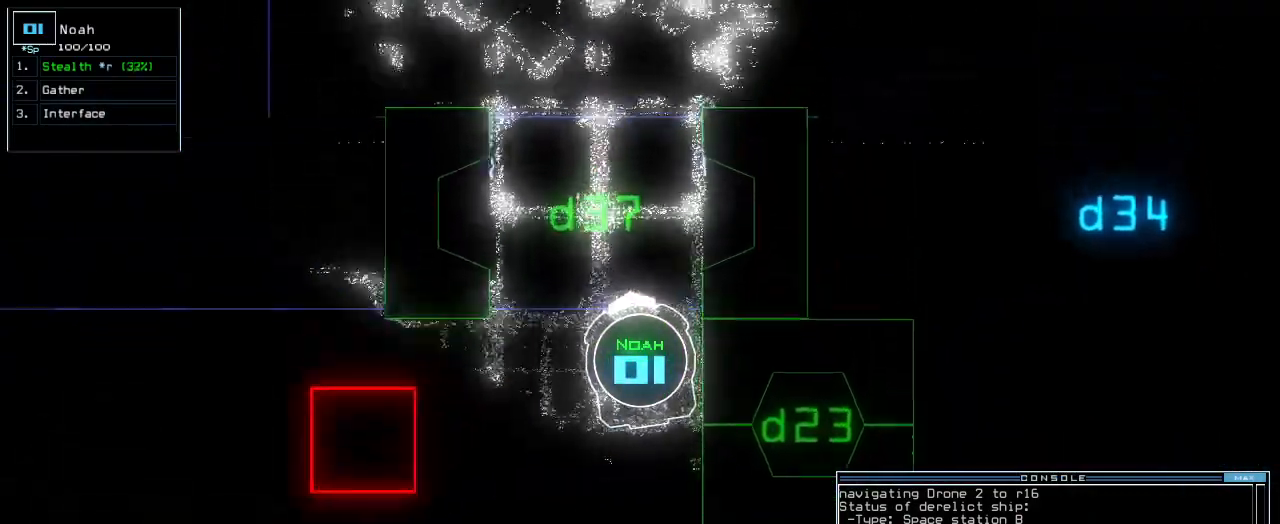
{"keys": ["up"], "events": []}
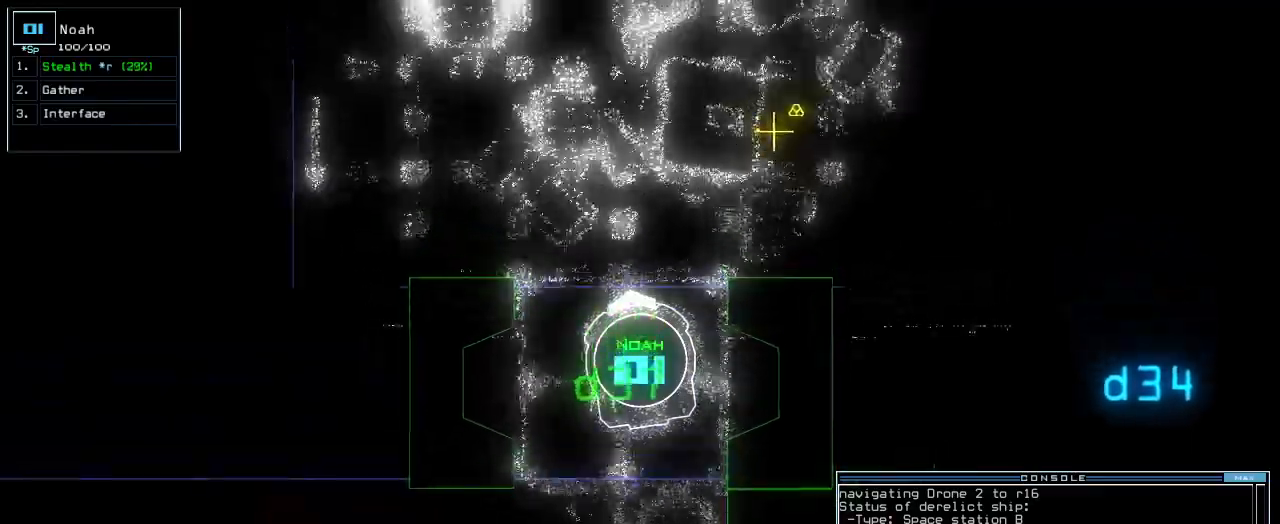
{"keys": ["right", "up"], "events": [[380, "right", "down"], [420, "c", "down"], [460, "c", "up"]]}
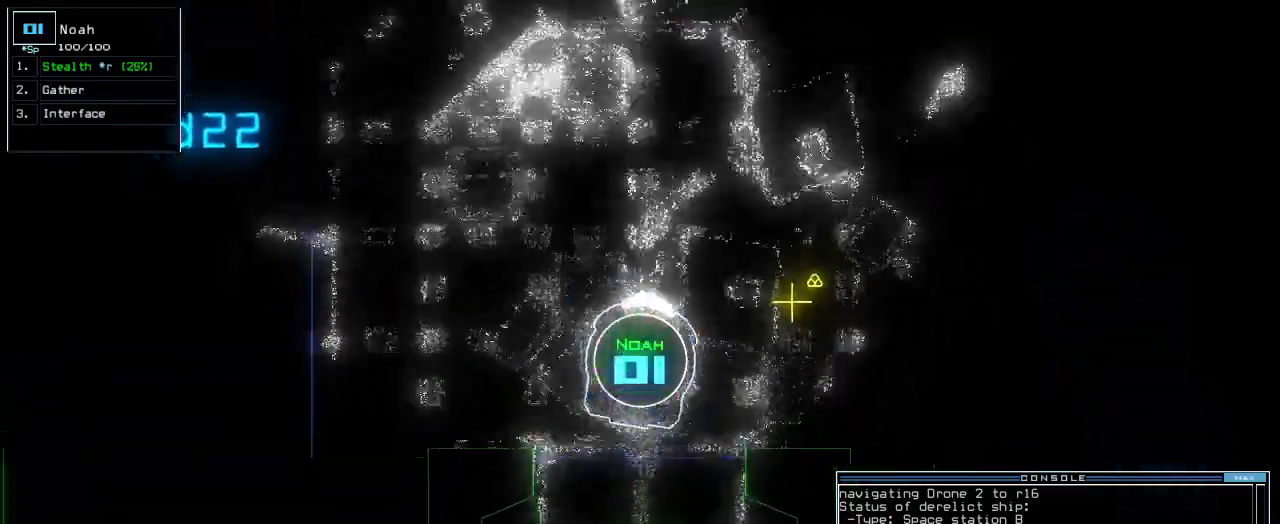
{"keys": ["right", "up"], "events": [[20, "c", "down"], [40, "right", "up"], [100, "c", "up"], [140, "return", "down"], [220, "return", "up"], [360, "right", "down"]]}
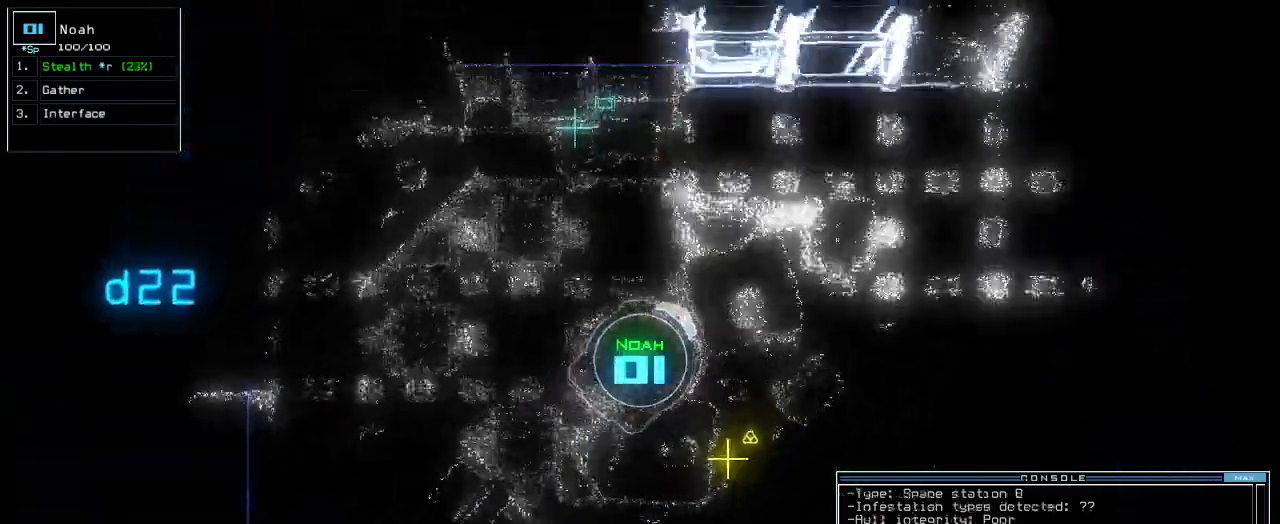
{"keys": ["left", "up"], "events": [[320, "right", "up"], [500, "left", "down"]]}
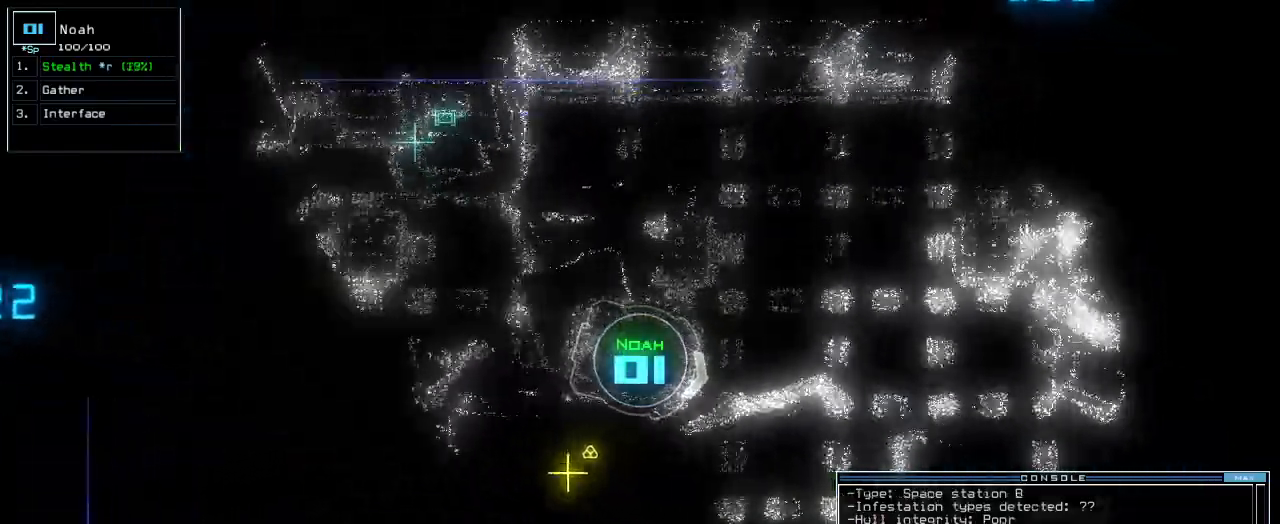
{"keys": ["up"], "events": [[120, "left", "up"], [220, "left", "down"], [320, "left", "up"]]}
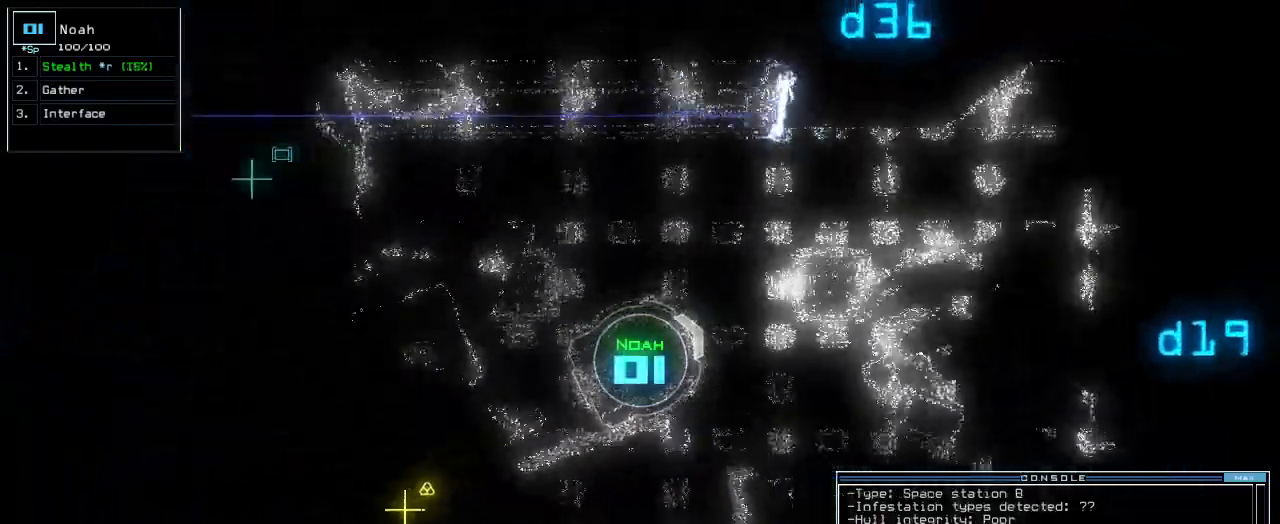
{"keys": ["right", "up"], "events": [[160, "s", "down"], [240, "t", "down"], [260, "s", "up"], [280, "return", "down"], [320, "t", "up"], [340, "return", "up"], [460, "right", "down"]]}
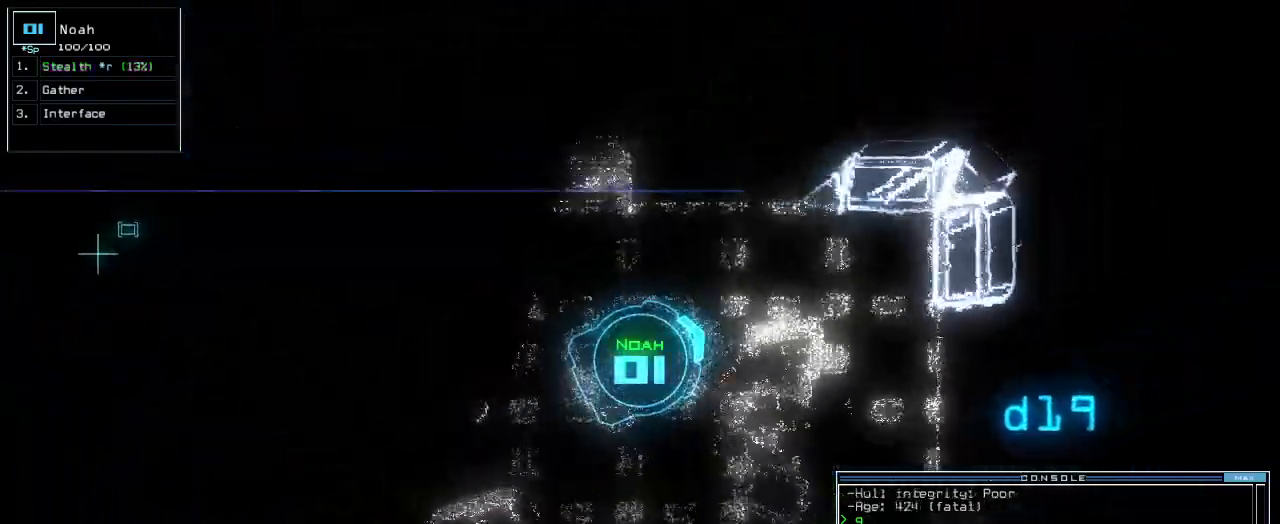
{"keys": ["right", "up"], "events": [[400, "up", "up"], [500, "up", "down"]]}